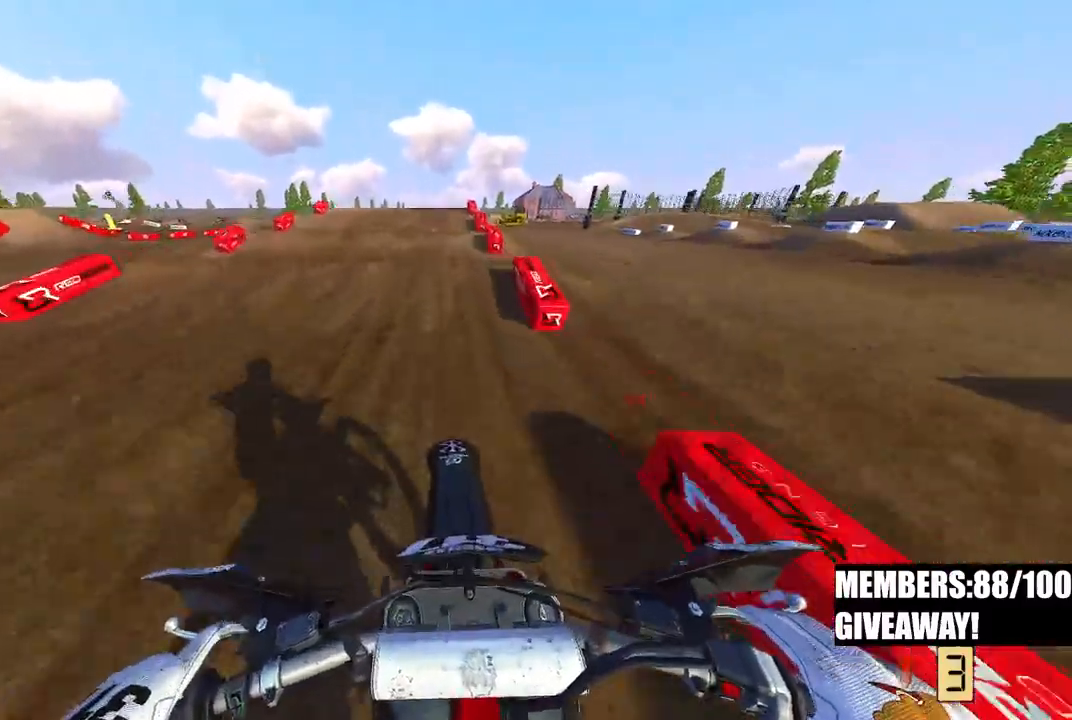
Gameplay with a controller (PlayStation layout); each line is a JSON object with the inputs held at the frame after it. "events" lists button and stick changes between this image and that frame as [ms after this image, input, new state], when the widget could be followed in between.
{"buttons": ["R2"], "left_stick": "up", "right_stick": "up", "events": [[167, "left_stick", "up"], [167, "right_stick", "down"], [283, "right_stick", "center"], [367, "right_stick", "up"]]}
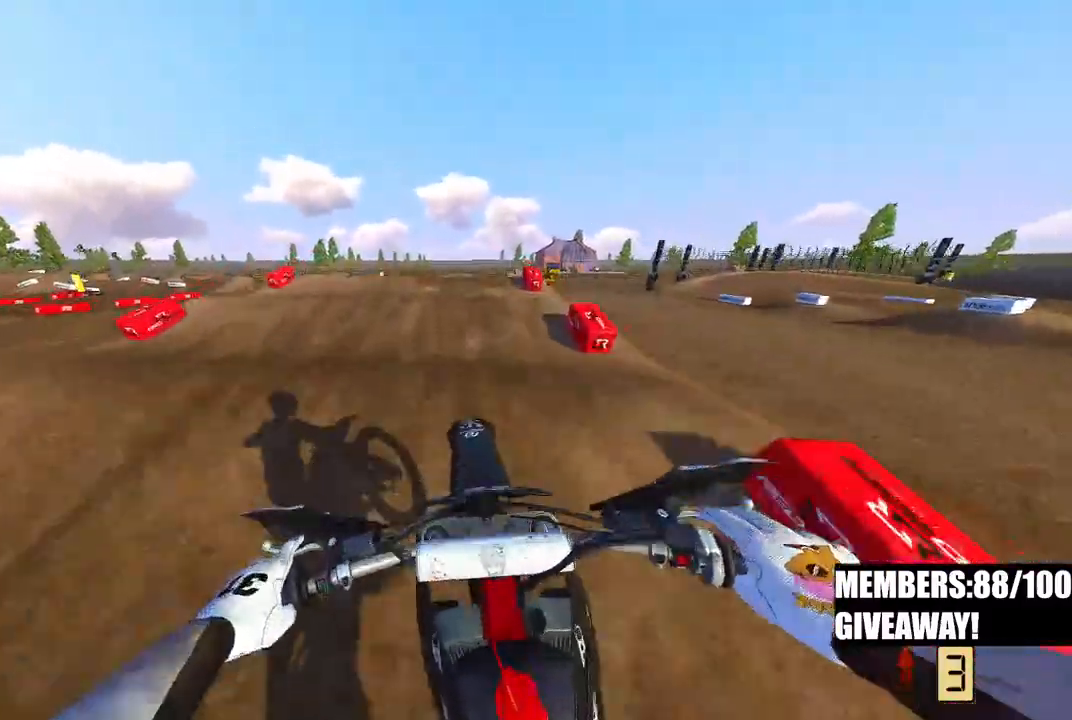
{"buttons": ["R2"], "left_stick": "up", "right_stick": "down", "events": [[383, "right_stick", "down"]]}
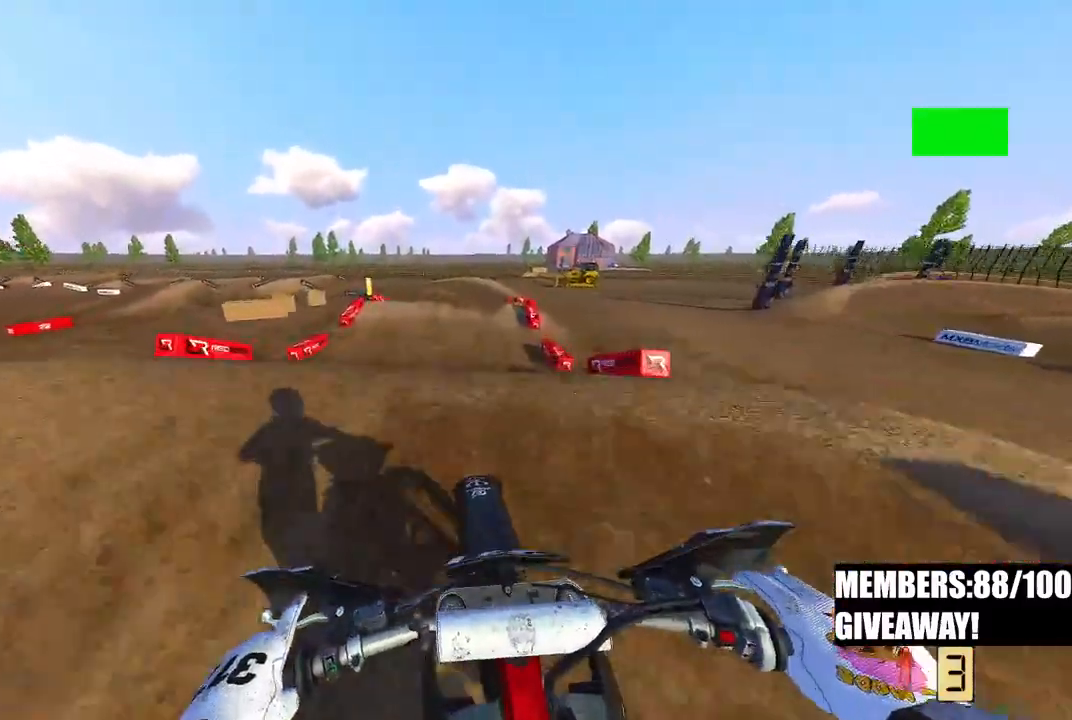
{"buttons": ["R2"], "left_stick": "up-left", "right_stick": "up", "events": [[100, "right_stick", "center"], [233, "left_stick", "up-left"], [367, "right_stick", "up"]]}
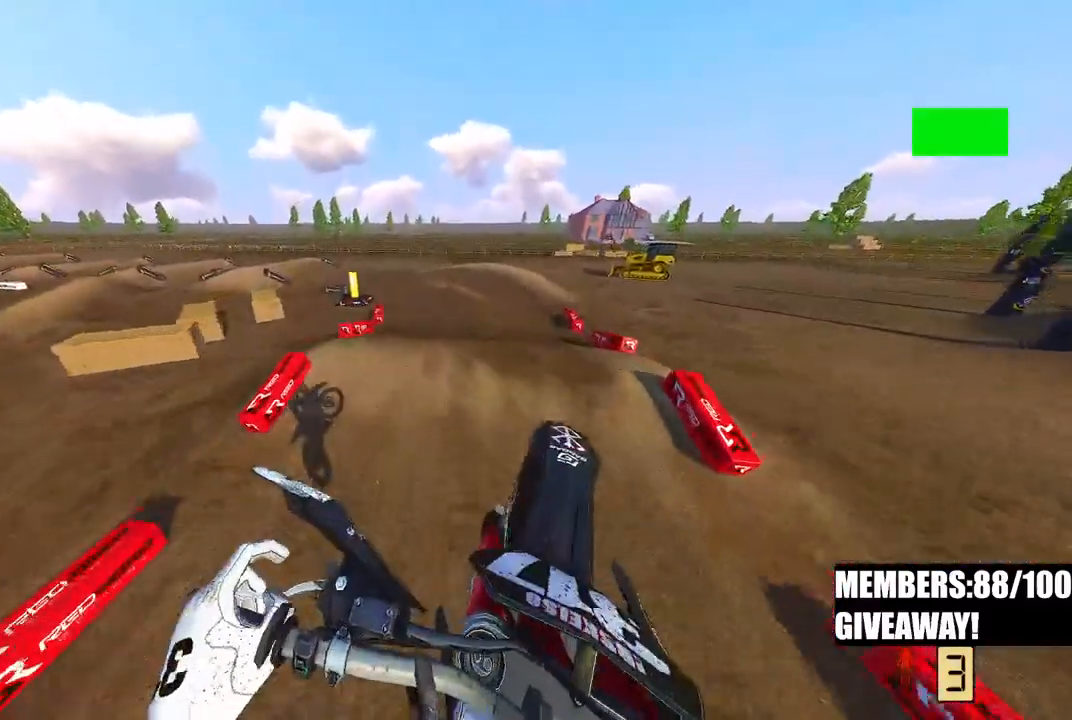
{"buttons": ["L2"], "left_stick": "up-left", "right_stick": "down-left", "events": [[200, "R2", "up"], [317, "right_stick", "center"], [417, "right_stick", "down"], [483, "L2", "down"], [500, "right_stick", "down-left"]]}
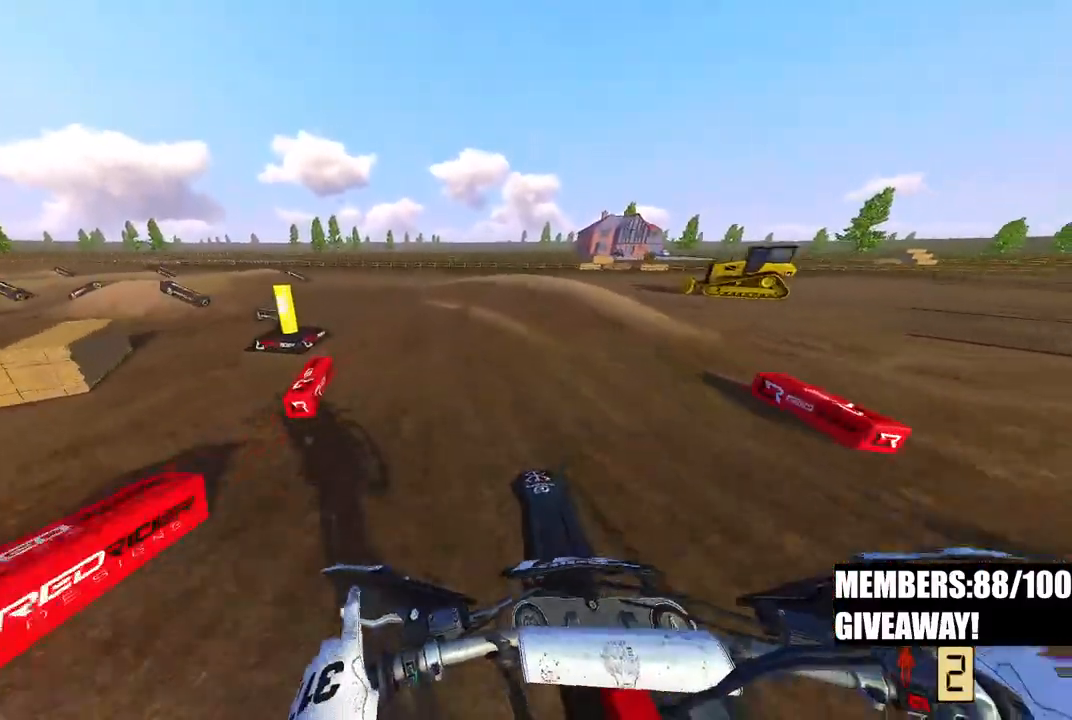
{"buttons": ["R2"], "left_stick": "up-left", "right_stick": "center", "events": [[133, "R3", "down"], [217, "L2", "up"], [267, "R3", "up"], [267, "right_stick", "center"], [433, "R2", "down"]]}
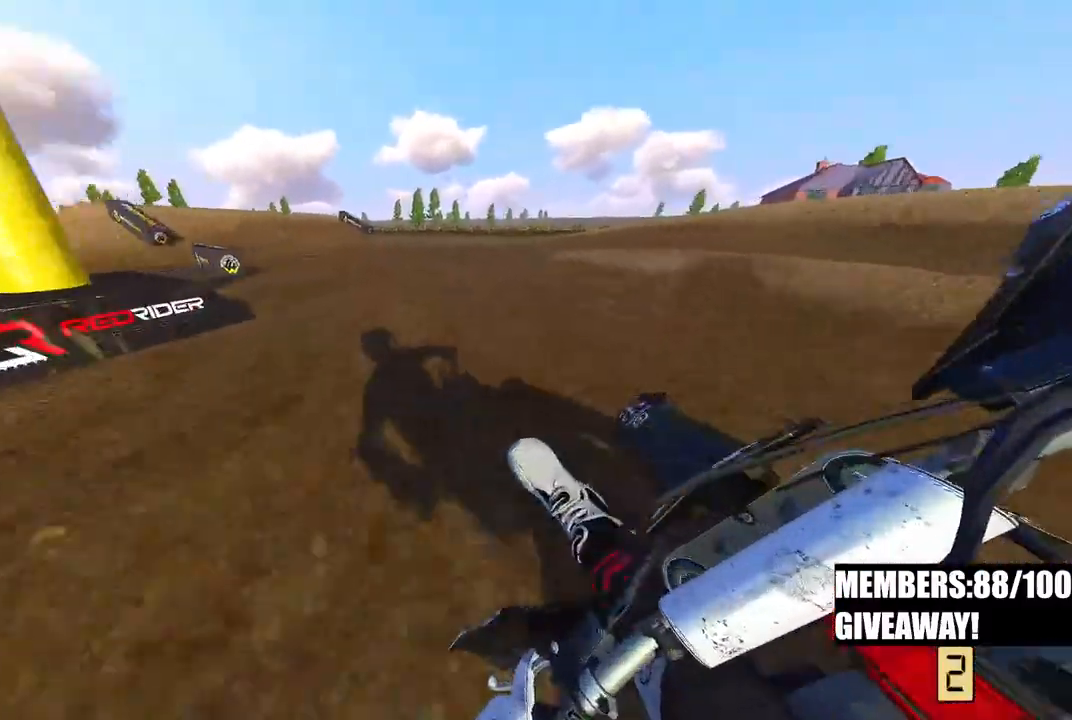
{"buttons": ["R2", "R3"], "left_stick": "up-left", "right_stick": "center", "events": [[150, "right_stick", "up-right"], [483, "R3", "down"], [483, "right_stick", "center"]]}
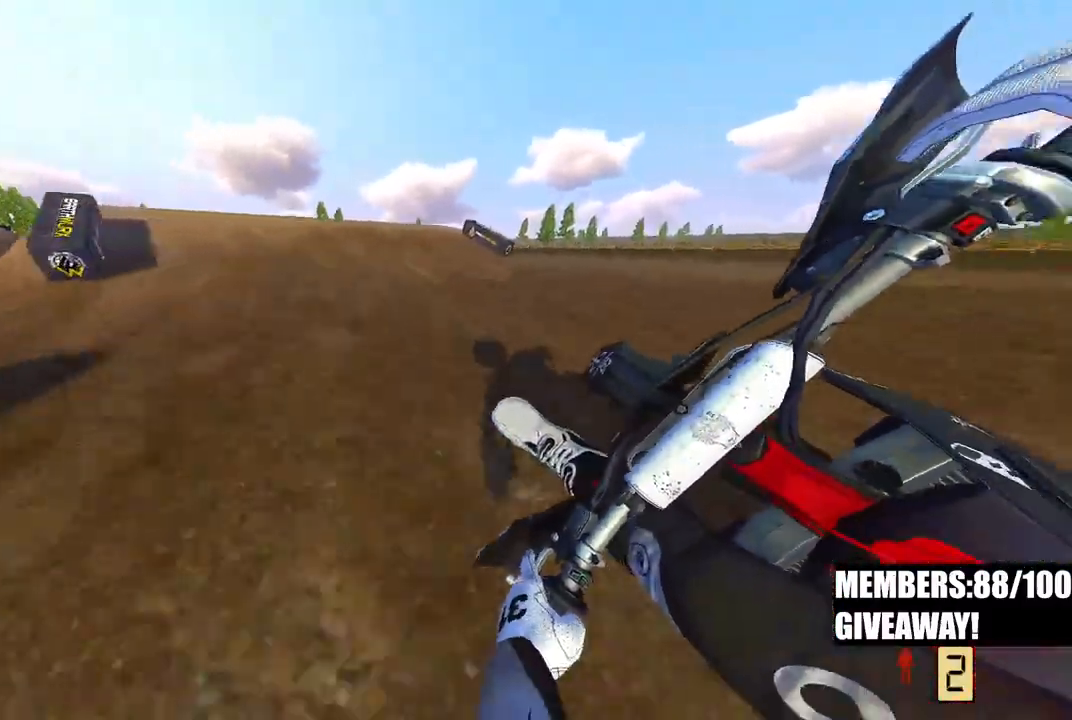
{"buttons": ["R2", "R3"], "left_stick": "up-left", "right_stick": "up", "events": [[133, "R3", "up"], [400, "right_stick", "up"], [500, "R3", "down"]]}
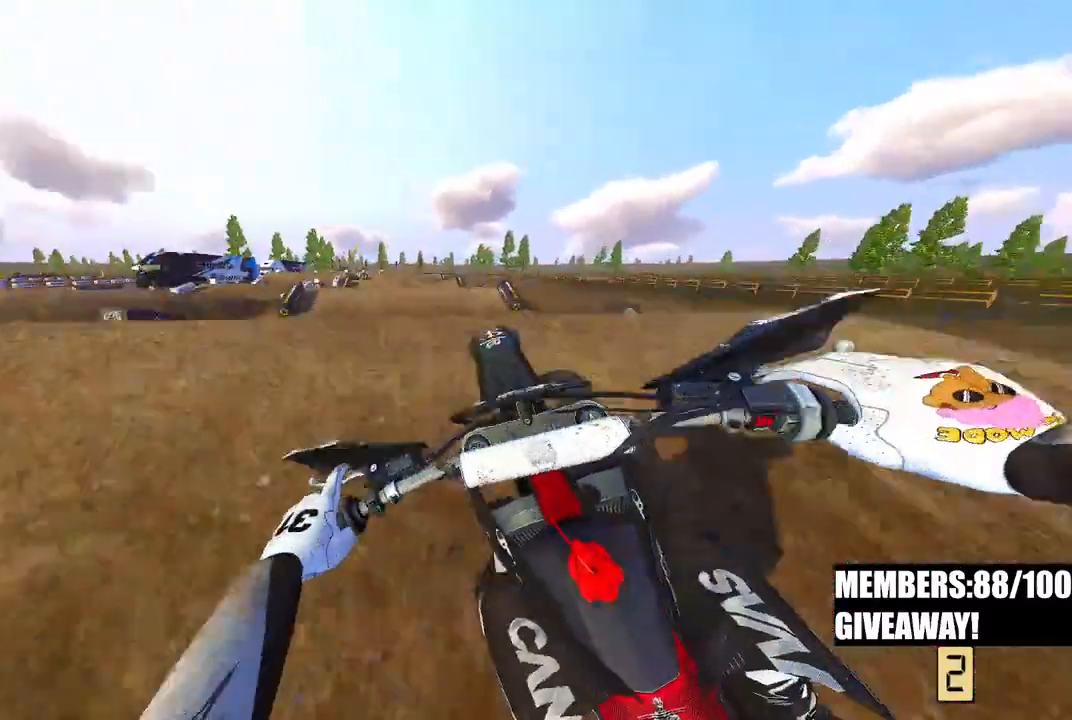
{"buttons": [], "left_stick": "up-right", "right_stick": "up", "events": [[133, "R3", "up"], [200, "R2", "up"], [417, "left_stick", "up-right"]]}
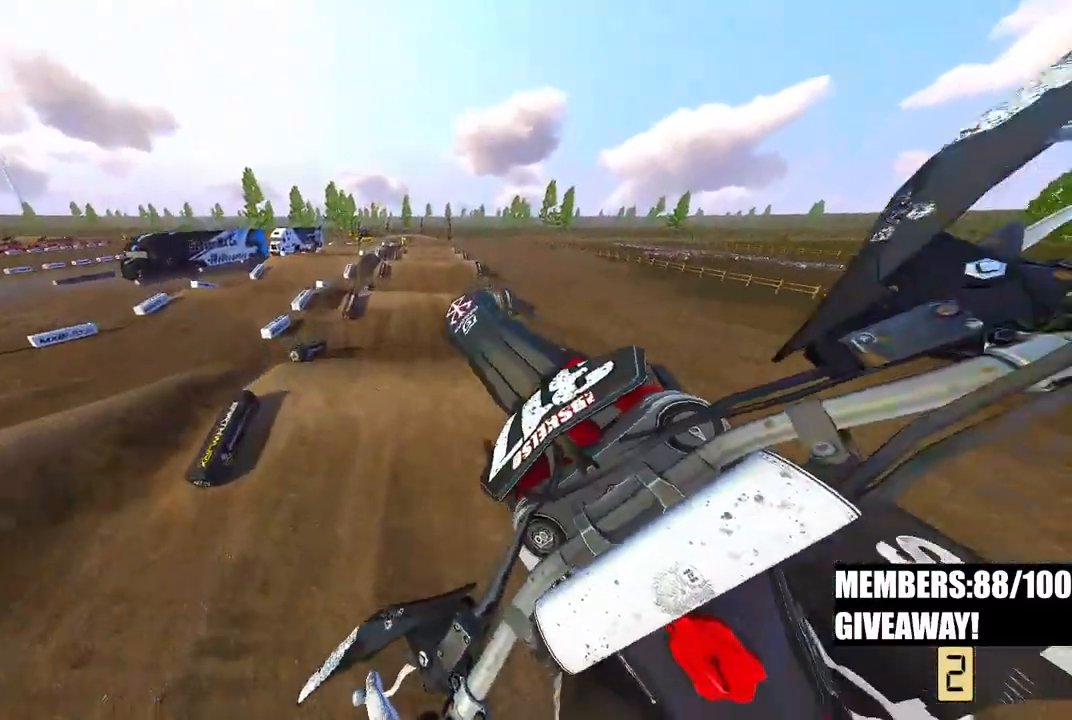
{"buttons": [], "left_stick": "center", "right_stick": "up", "events": [[117, "R3", "down"], [233, "R3", "up"], [483, "left_stick", "center"]]}
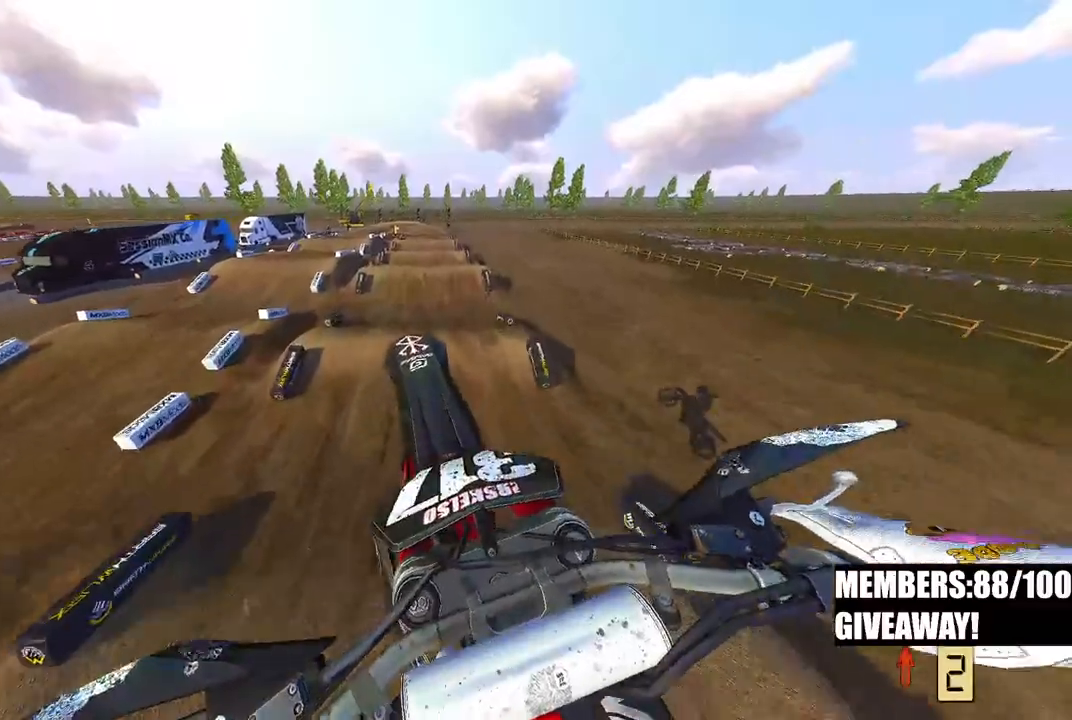
{"buttons": ["R2"], "left_stick": "center", "right_stick": "down-left", "events": [[67, "R3", "down"], [183, "R3", "up"], [267, "R2", "down"], [283, "right_stick", "up-left"], [450, "right_stick", "down-left"]]}
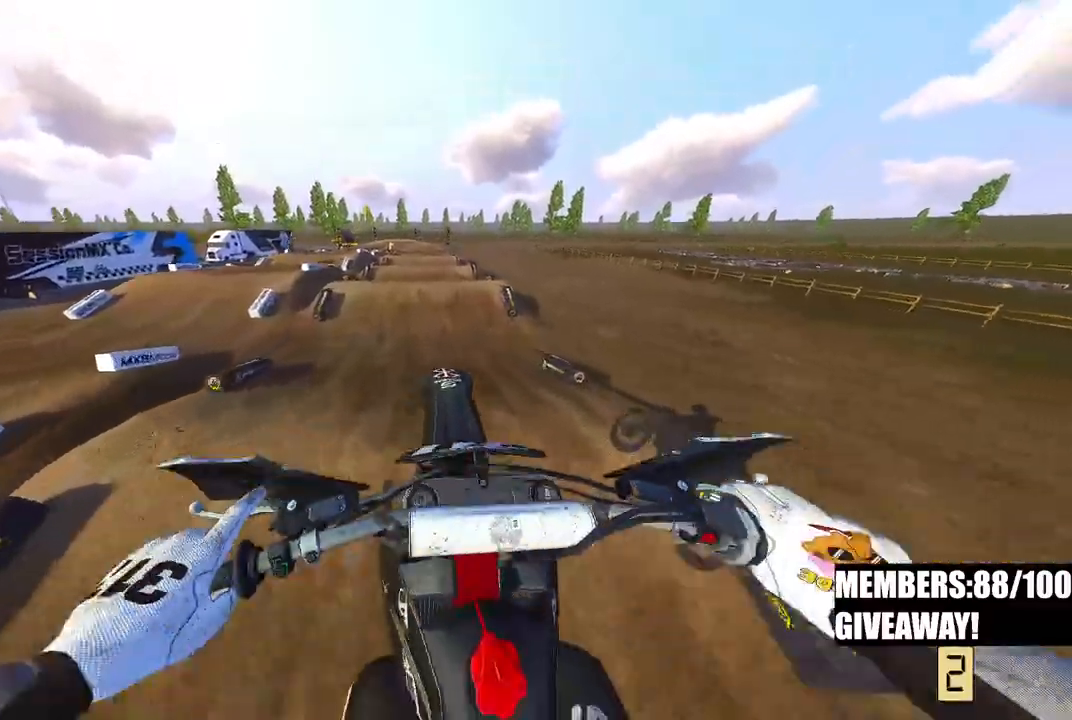
{"buttons": ["R2"], "left_stick": "center", "right_stick": "down-left", "events": [[33, "R3", "down"], [150, "R3", "up"]]}
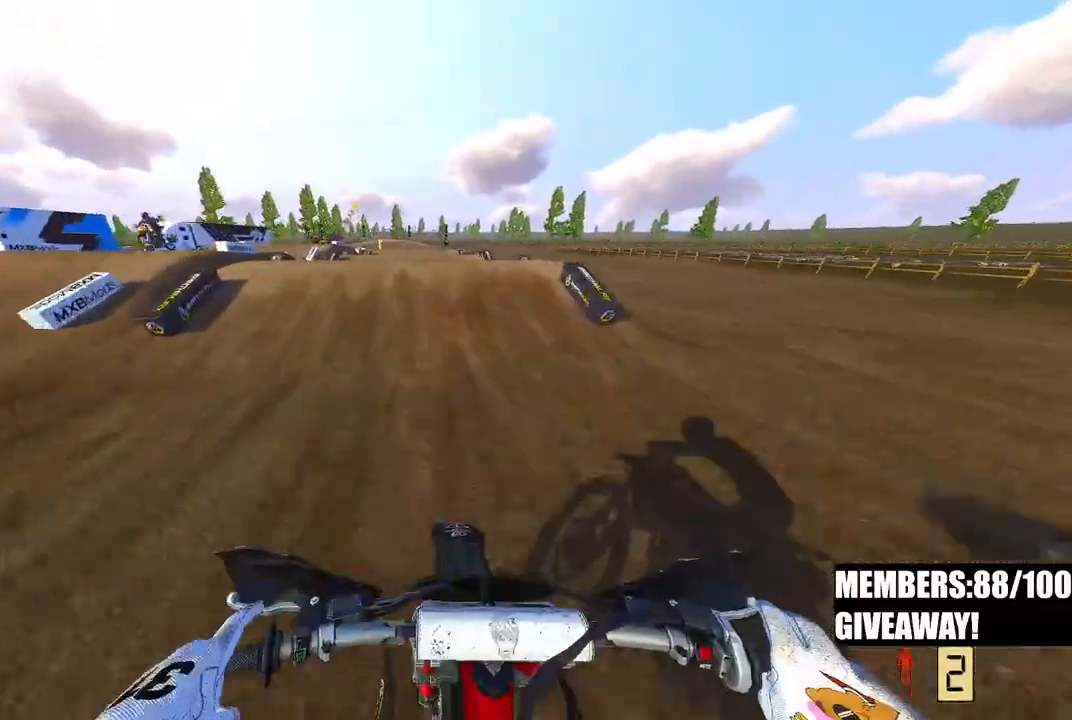
{"buttons": [], "left_stick": "center", "right_stick": "up-left", "events": [[167, "right_stick", "left"], [433, "right_stick", "up-left"], [483, "R2", "up"]]}
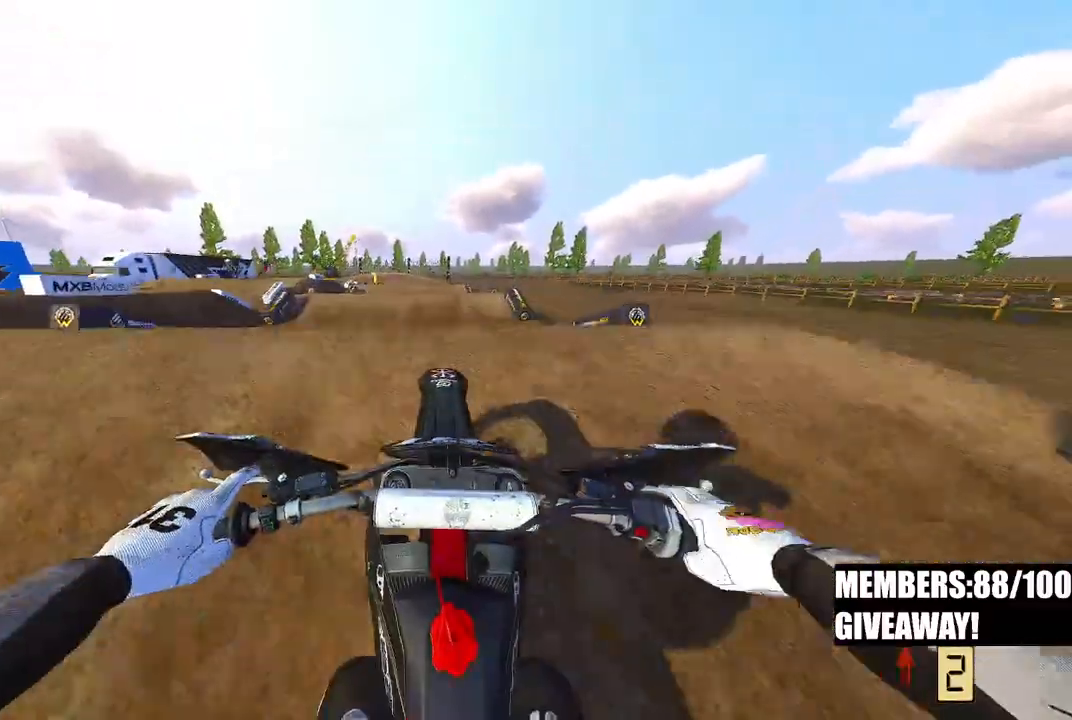
{"buttons": ["R2"], "left_stick": "center", "right_stick": "up-left", "events": [[67, "L2", "down"], [217, "L2", "up"], [350, "R2", "down"]]}
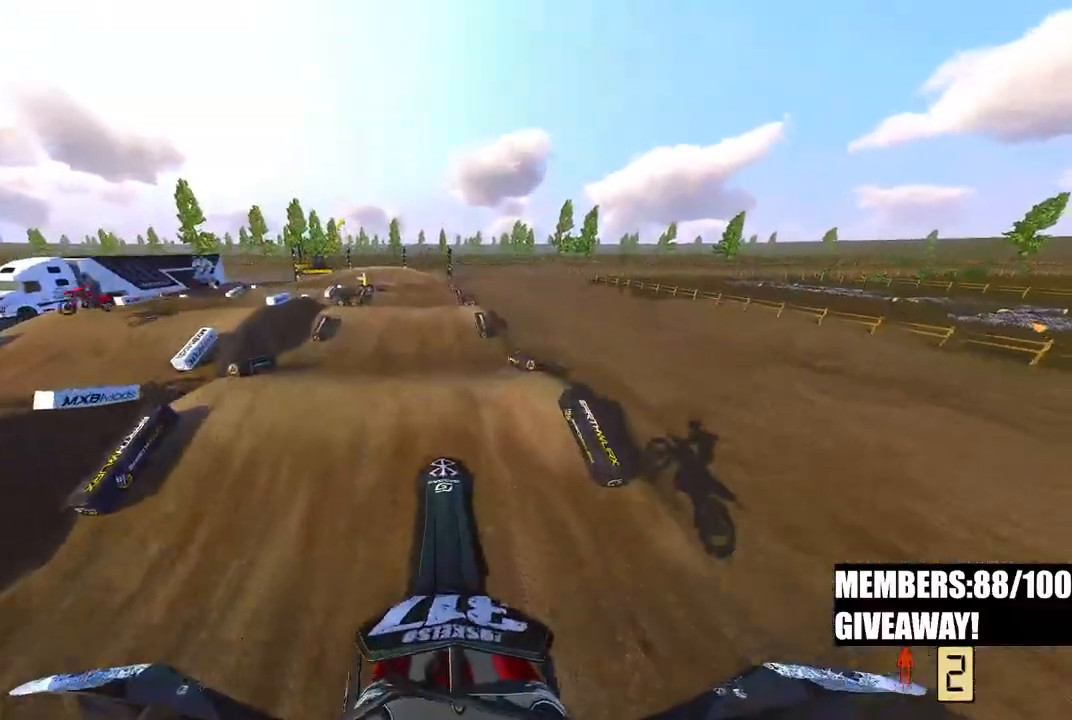
{"buttons": ["R2"], "left_stick": "center", "right_stick": "up-left", "events": [[167, "right_stick", "left"], [400, "right_stick", "up-left"]]}
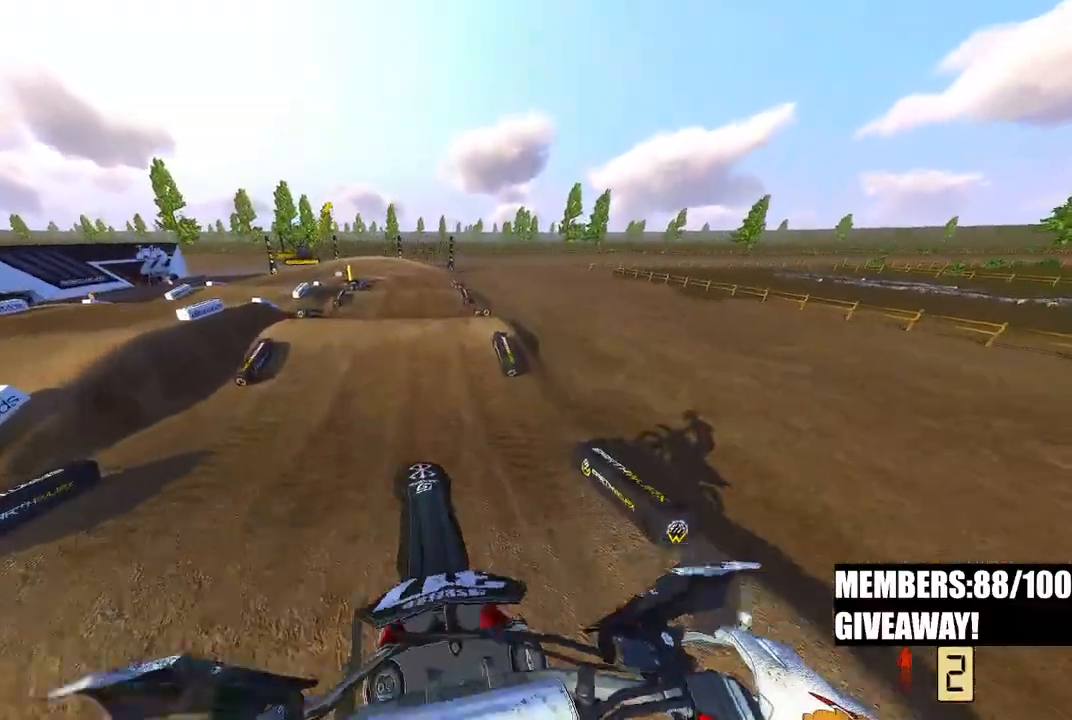
{"buttons": ["R2"], "left_stick": "center", "right_stick": "up-left", "events": [[150, "left_stick", "up"], [333, "left_stick", "center"]]}
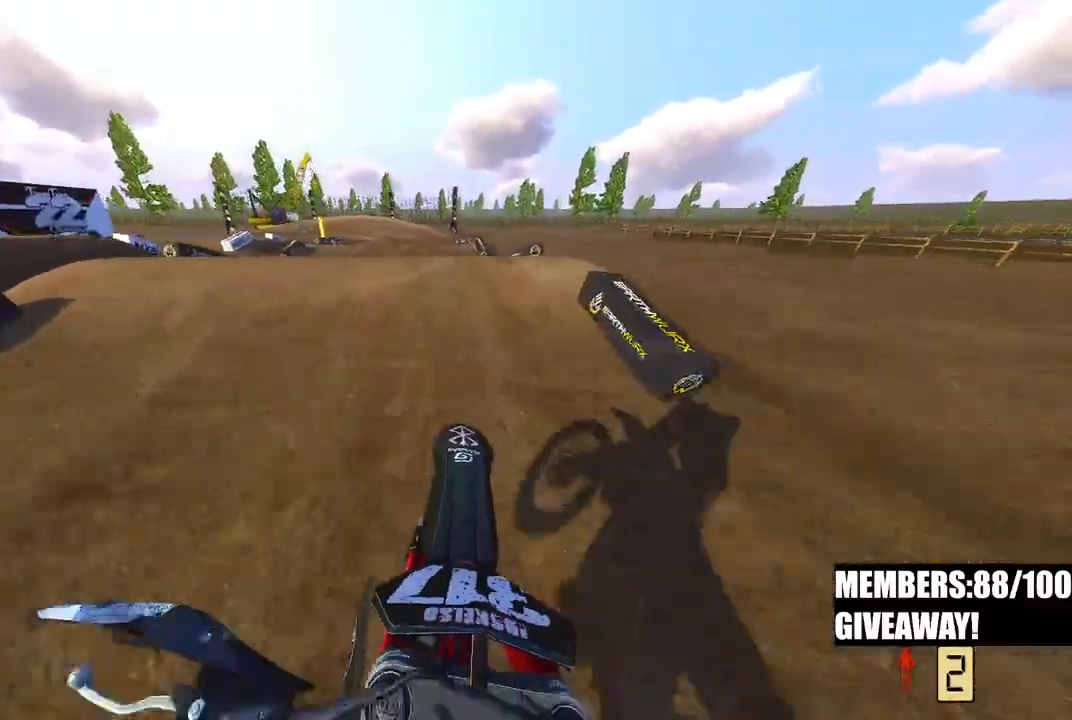
{"buttons": ["R2"], "left_stick": "up-left", "right_stick": "up", "events": [[150, "R2", "up"], [150, "right_stick", "left"], [350, "left_stick", "up"], [417, "left_stick", "up-left"], [483, "R2", "down"], [483, "right_stick", "up"]]}
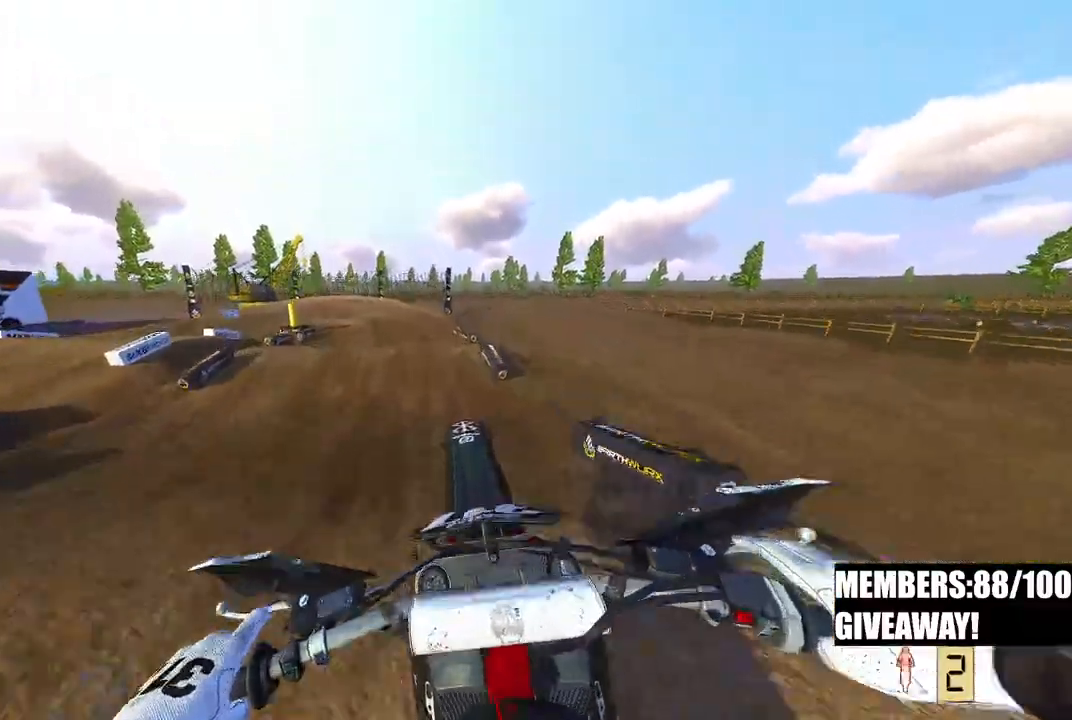
{"buttons": ["R2"], "left_stick": "up-left", "right_stick": "up"}
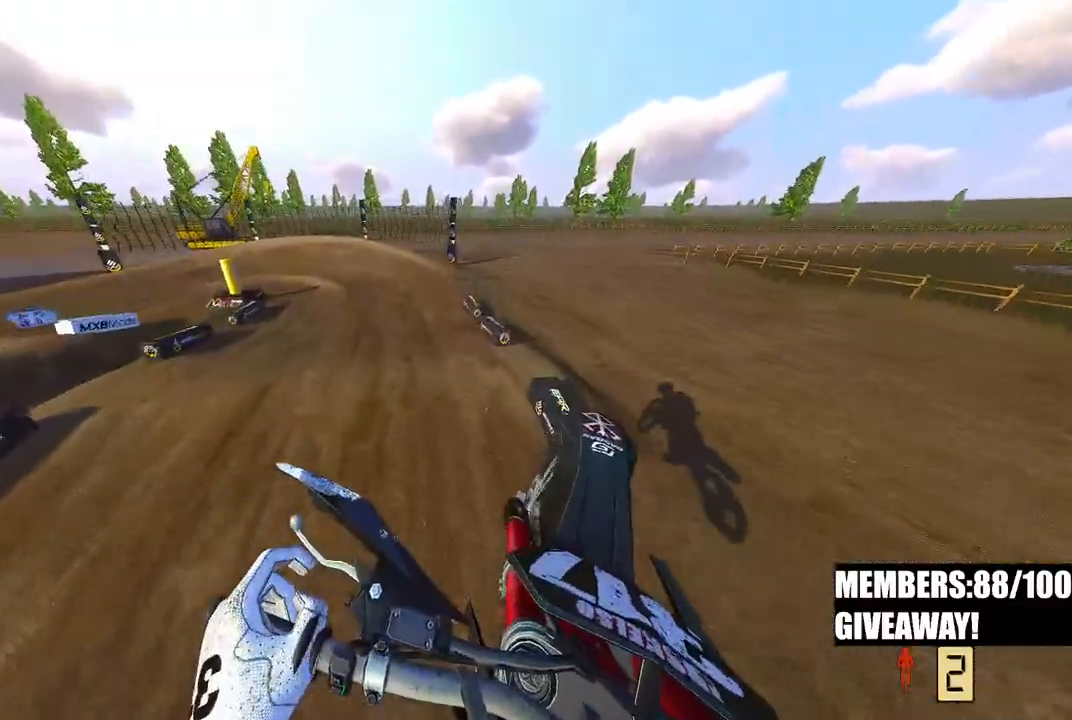
{"buttons": ["R2"], "left_stick": "up-left", "right_stick": "down-left", "events": [[183, "right_stick", "down-left"], [233, "R2", "up"], [333, "R2", "down"]]}
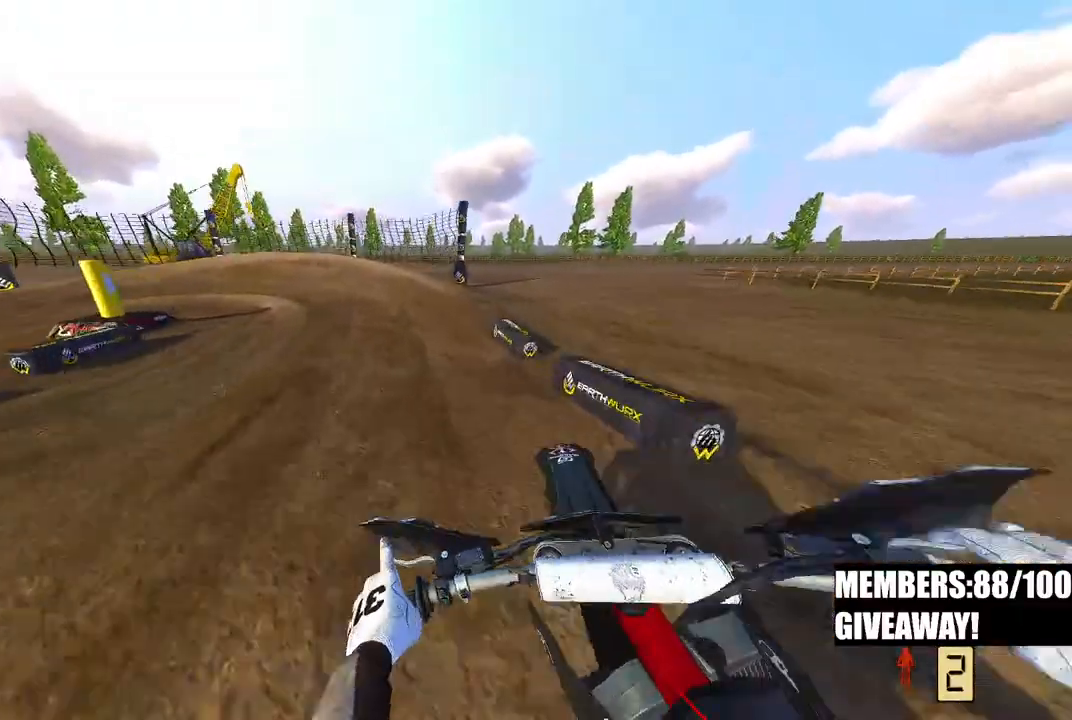
{"buttons": [], "left_stick": "up-left", "right_stick": "down-left", "events": [[200, "R2", "up"], [250, "R3", "down"], [350, "R3", "up"]]}
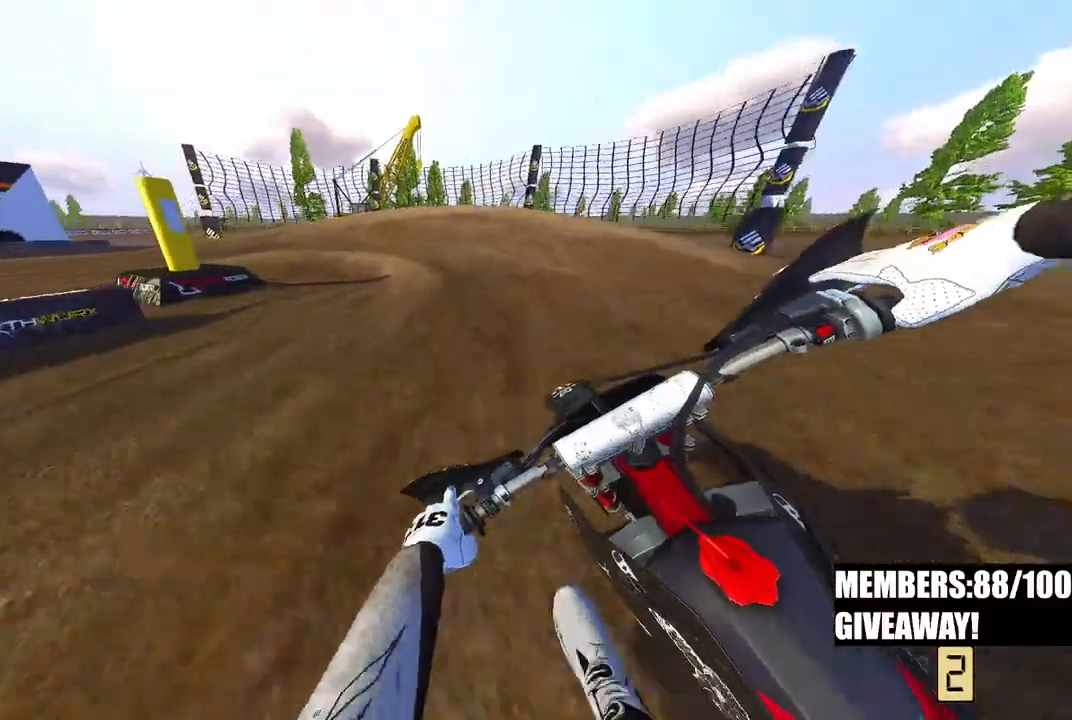
{"buttons": [], "left_stick": "up-left", "right_stick": "down", "events": [[133, "R2", "down"], [267, "R2", "up"], [400, "right_stick", "down"]]}
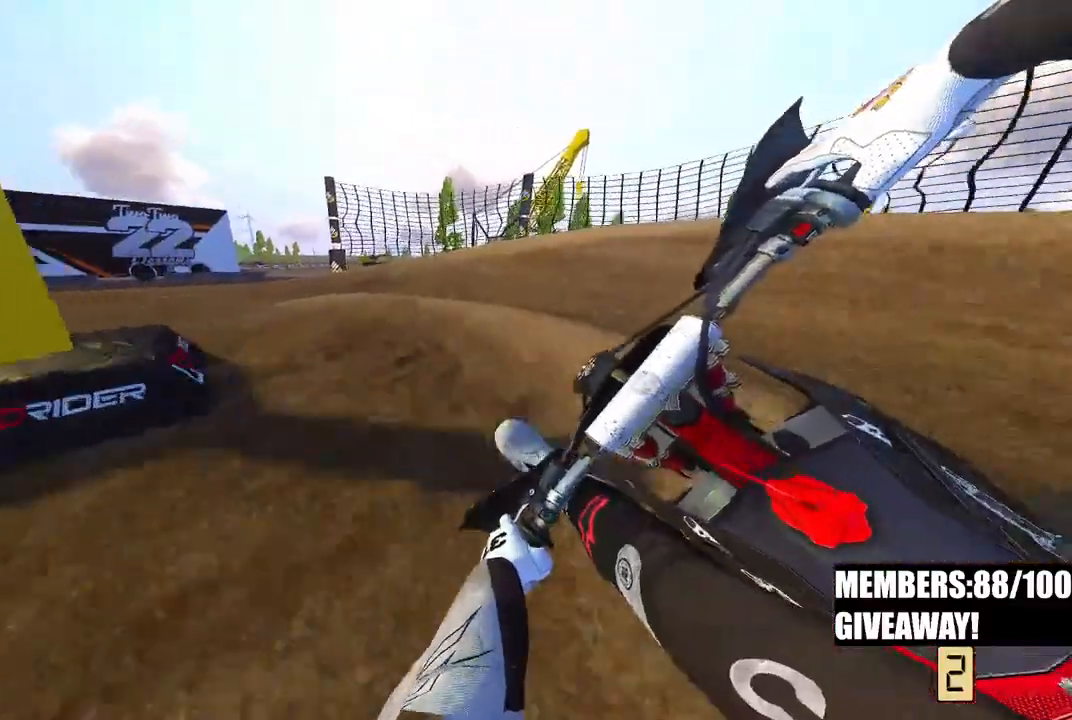
{"buttons": ["R2"], "left_stick": "up-left", "right_stick": "down-right", "events": [[233, "R2", "down"], [267, "right_stick", "down-right"]]}
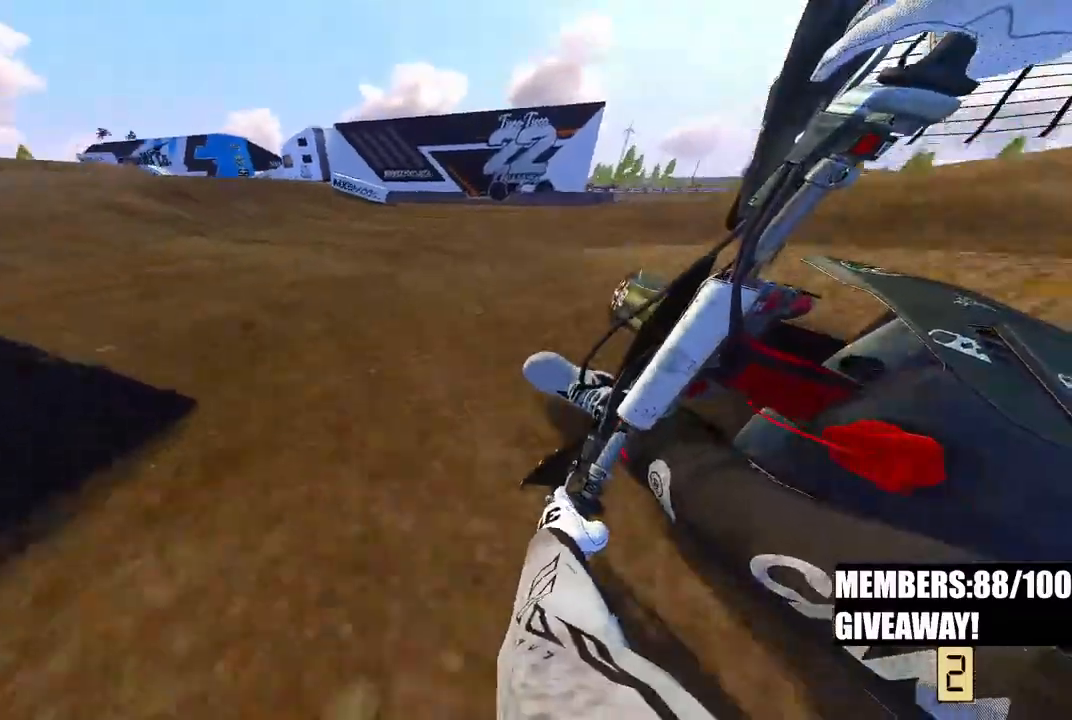
{"buttons": ["R2", "R3"], "left_stick": "up-left", "right_stick": "center", "events": [[467, "right_stick", "center"], [483, "R3", "down"]]}
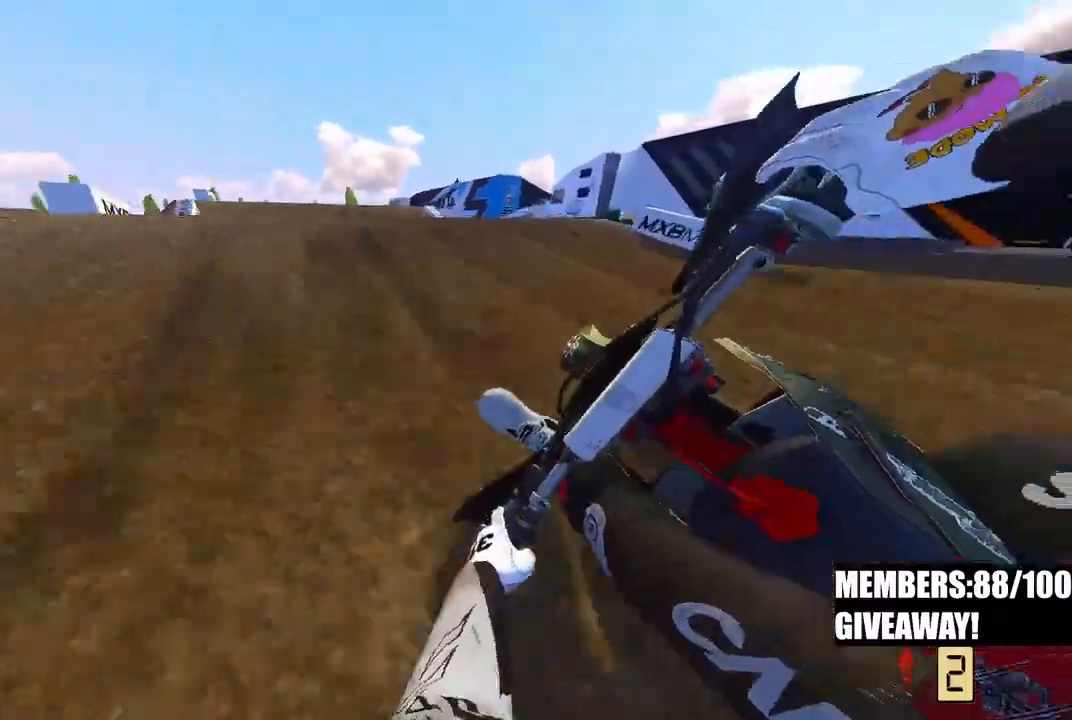
{"buttons": ["R2"], "left_stick": "up-left", "right_stick": "up", "events": [[100, "R3", "up"], [100, "right_stick", "up"]]}
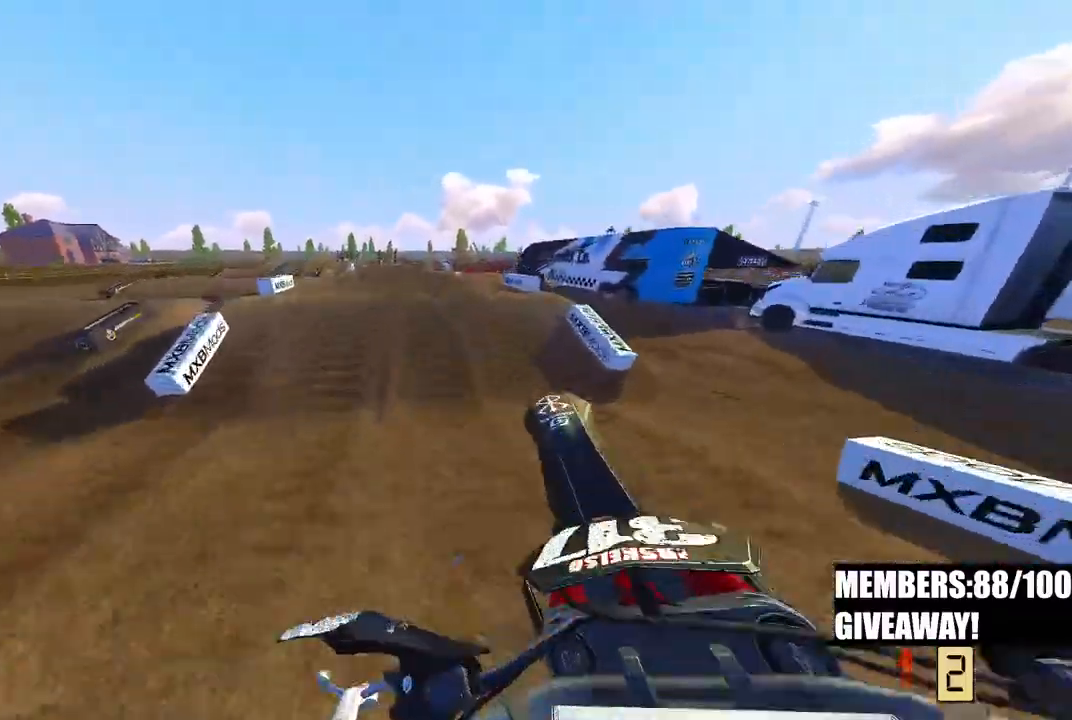
{"buttons": ["R2"], "left_stick": "up-left", "right_stick": "up", "events": []}
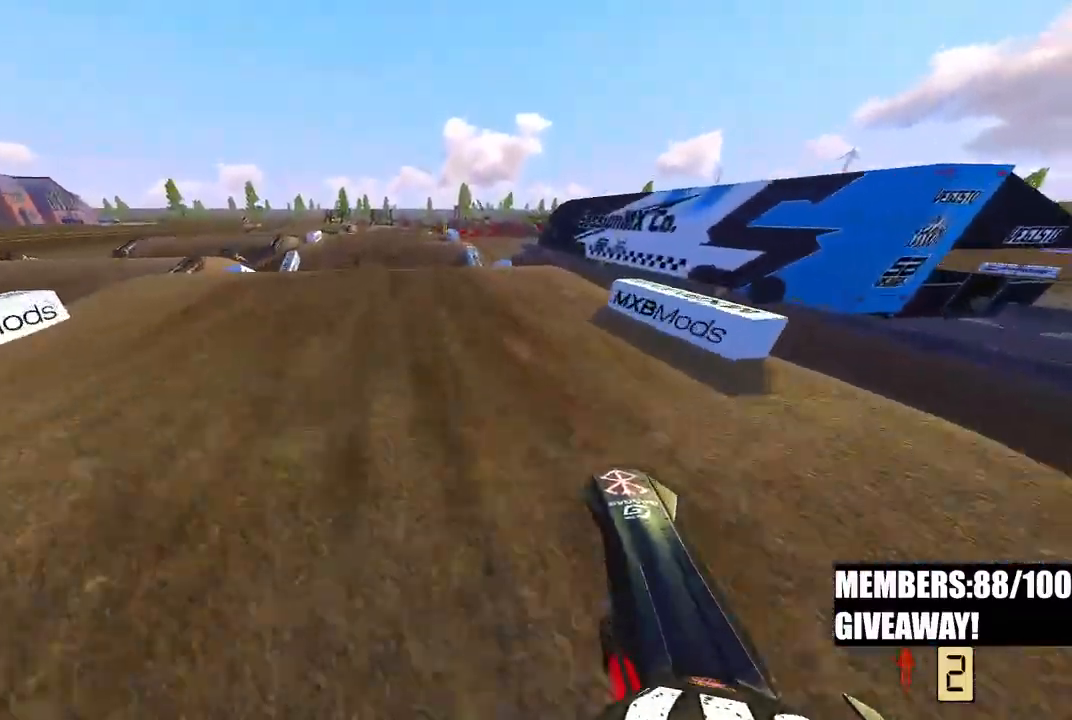
{"buttons": ["R2"], "left_stick": "center", "right_stick": "up", "events": [[167, "right_stick", "center"], [267, "left_stick", "up"], [417, "left_stick", "center"], [417, "right_stick", "up"]]}
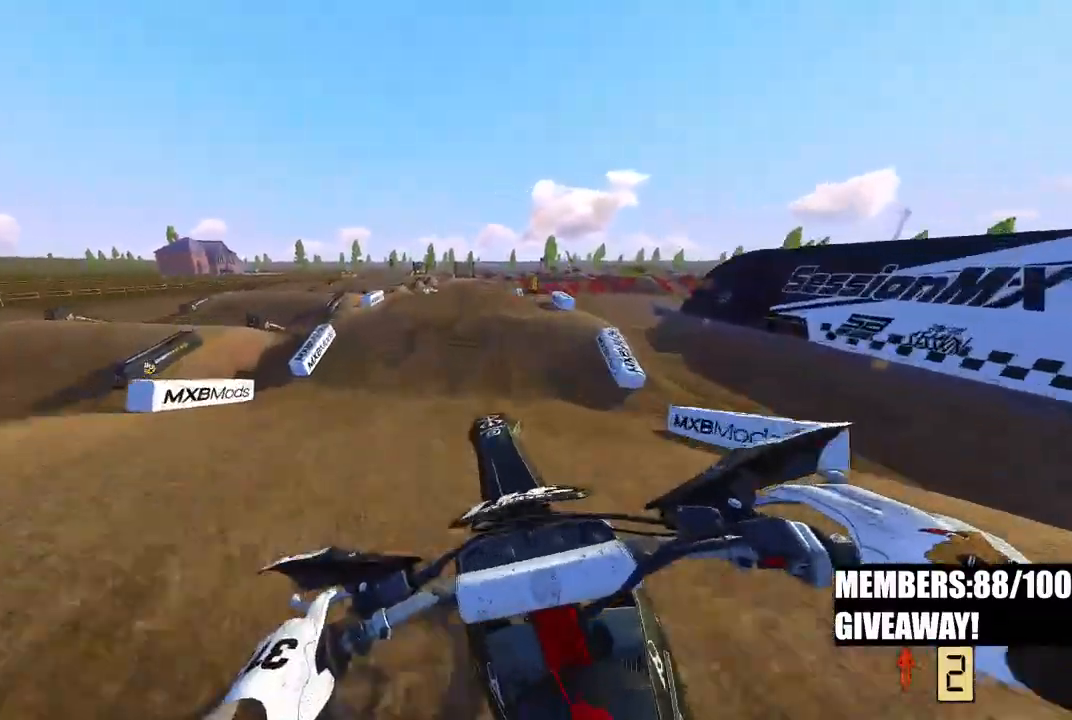
{"buttons": [], "left_stick": "up-right", "right_stick": "center", "events": [[350, "left_stick", "up-right"], [450, "R2", "up"], [483, "right_stick", "center"]]}
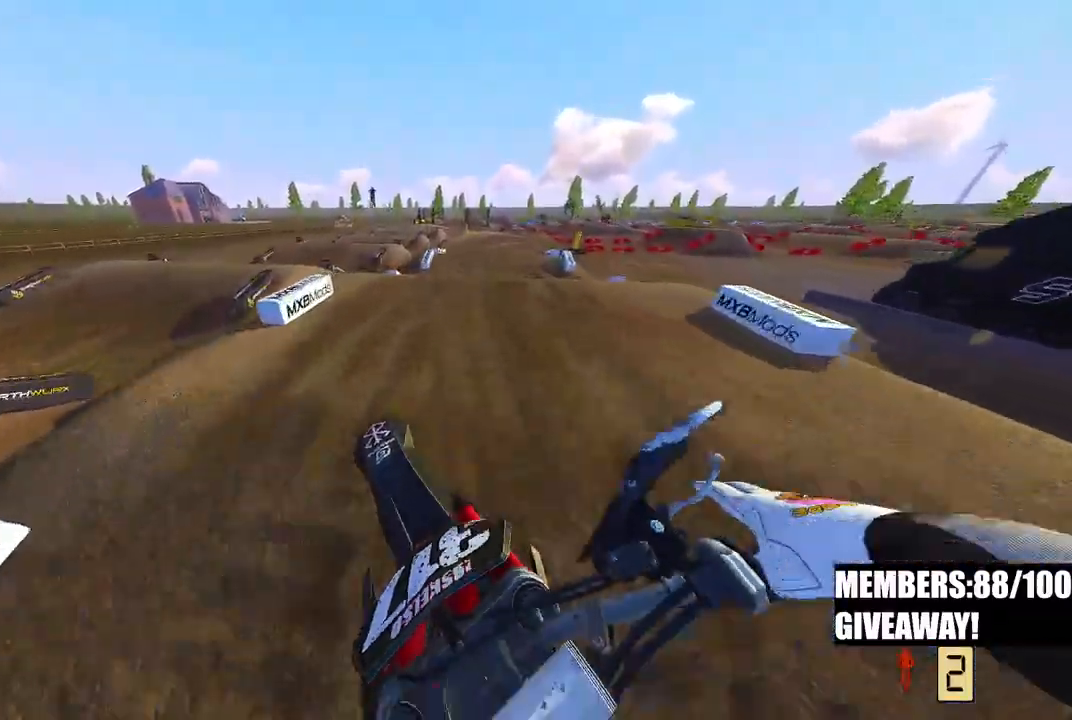
{"buttons": ["R2"], "left_stick": "up-right", "right_stick": "up-left", "events": [[33, "right_stick", "down-left"], [150, "R2", "down"], [333, "right_stick", "up-left"]]}
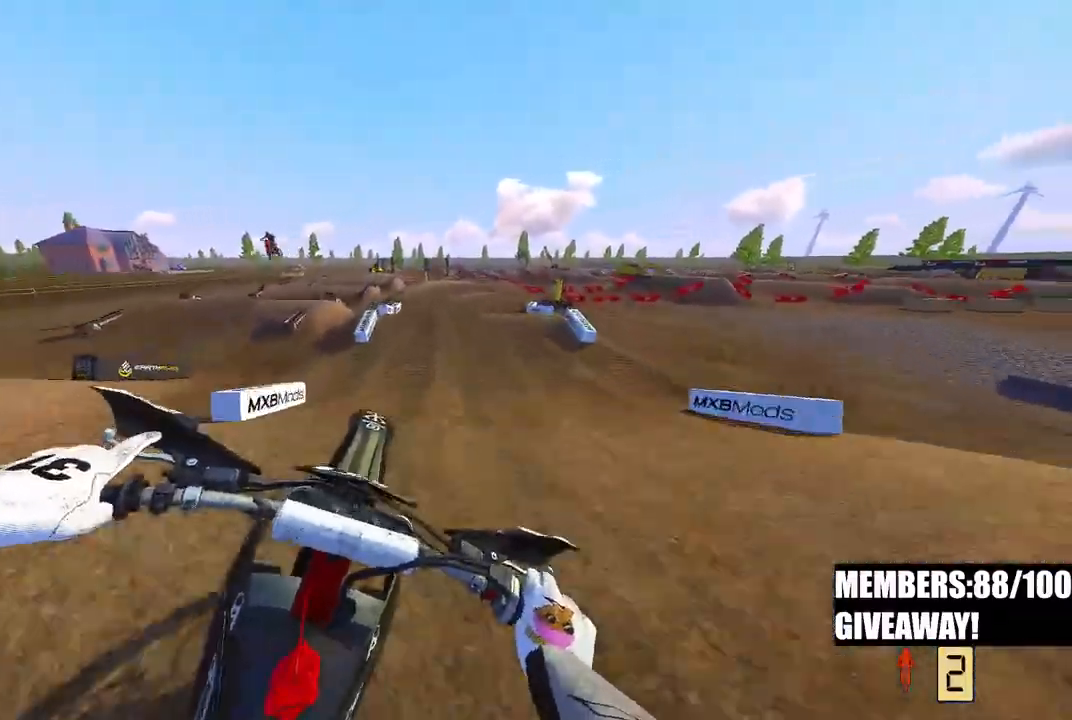
{"buttons": [], "left_stick": "up-right", "right_stick": "up-left", "events": [[367, "R2", "up"]]}
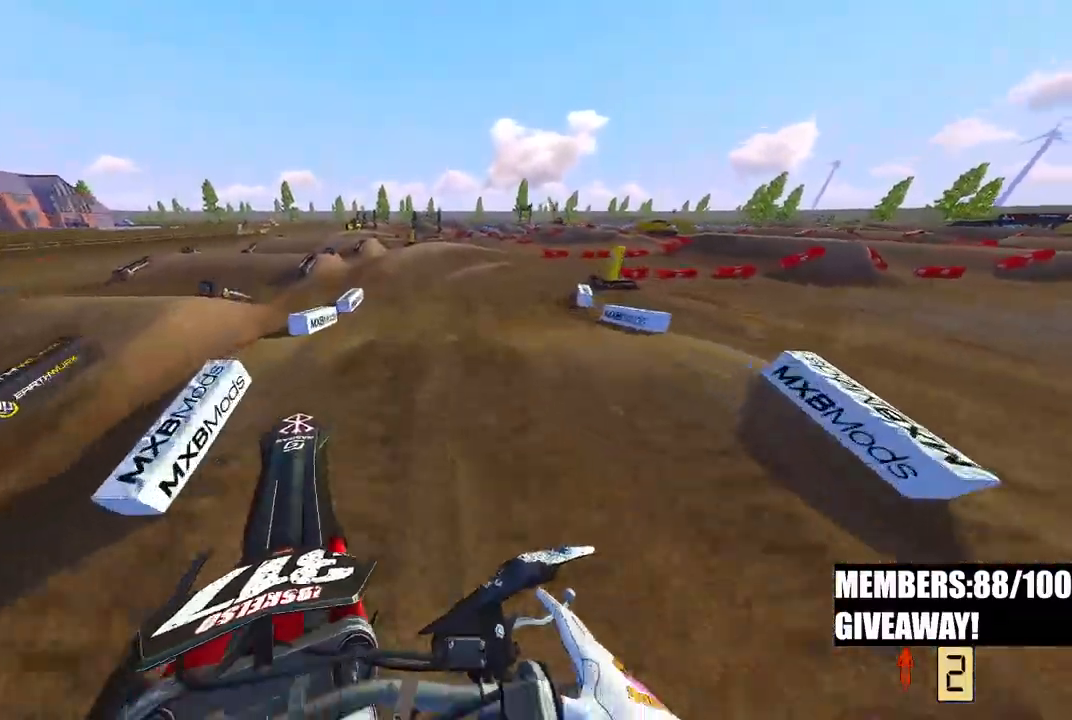
{"buttons": ["R2"], "left_stick": "up-right", "right_stick": "down-left", "events": [[33, "right_stick", "left"], [167, "right_stick", "down-left"], [233, "R3", "down"], [317, "R3", "up"], [433, "R2", "down"]]}
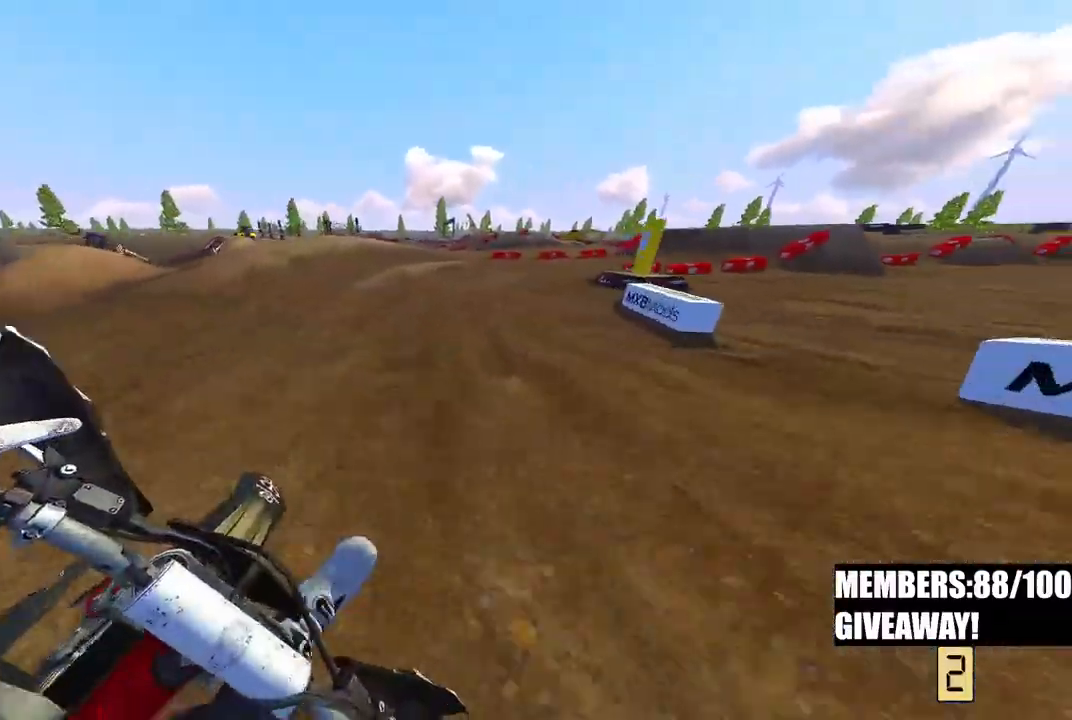
{"buttons": ["R2"], "left_stick": "up-right", "right_stick": "left", "events": [[483, "right_stick", "left"]]}